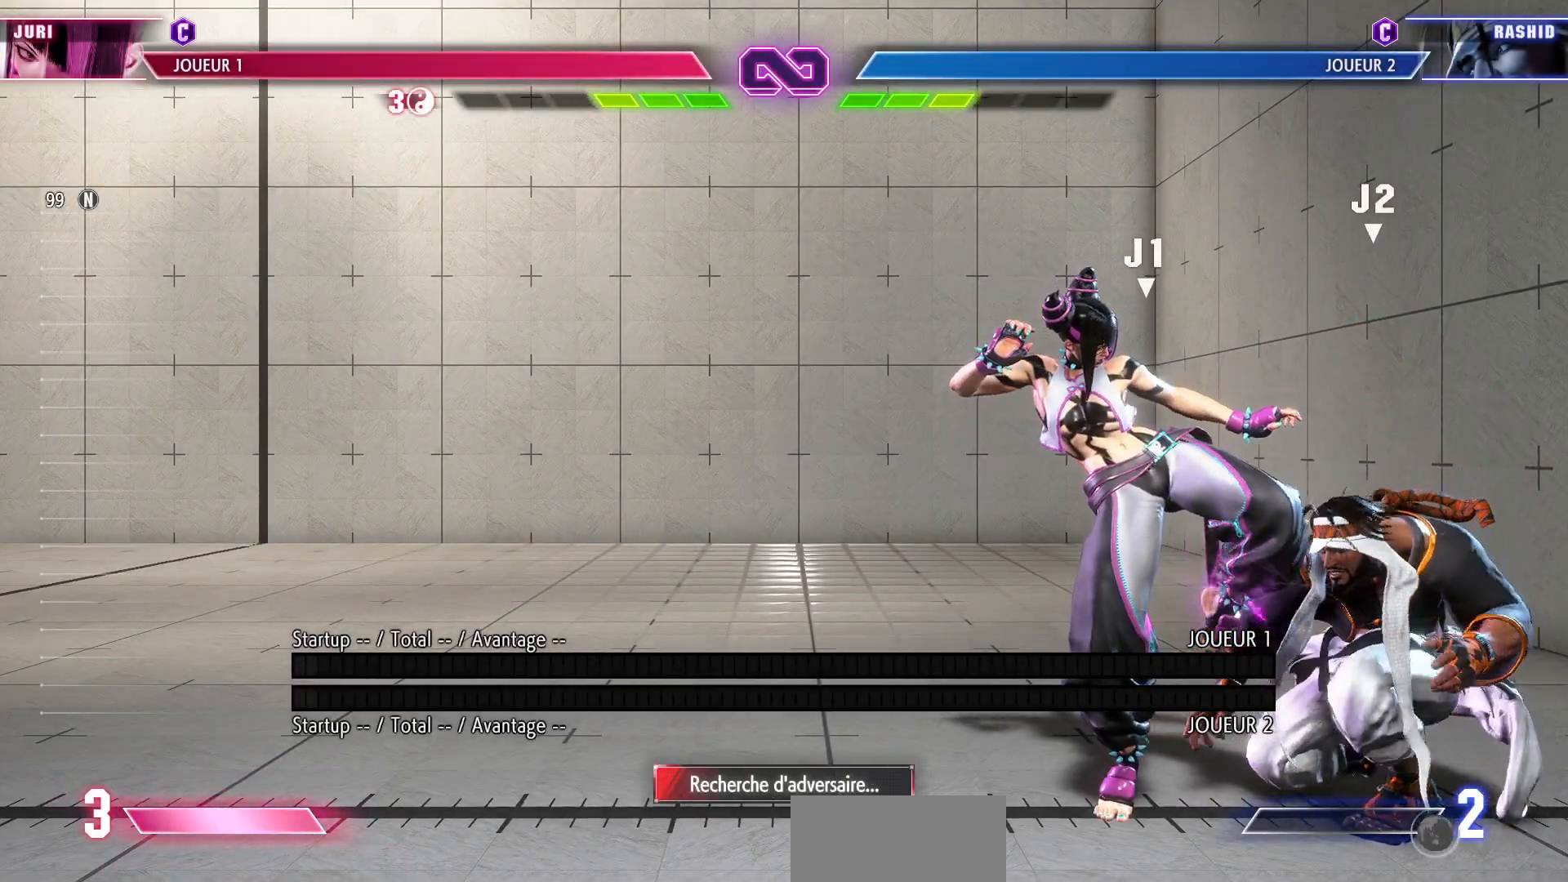
Gameplay with a controller (arcade stick); each line is a JSON object with the inputs held at the frame after it. "events" lists button and stick changes between this image and that frame as [ms after this image, input, new state], when the widget could be followed in between. Not read: L3 R3.
{"buttons": ["CIRCLE"], "left_stick": "center", "events": [[133, "left_stick", "down"], [450, "CIRCLE", "down"], [500, "left_stick", "center"]]}
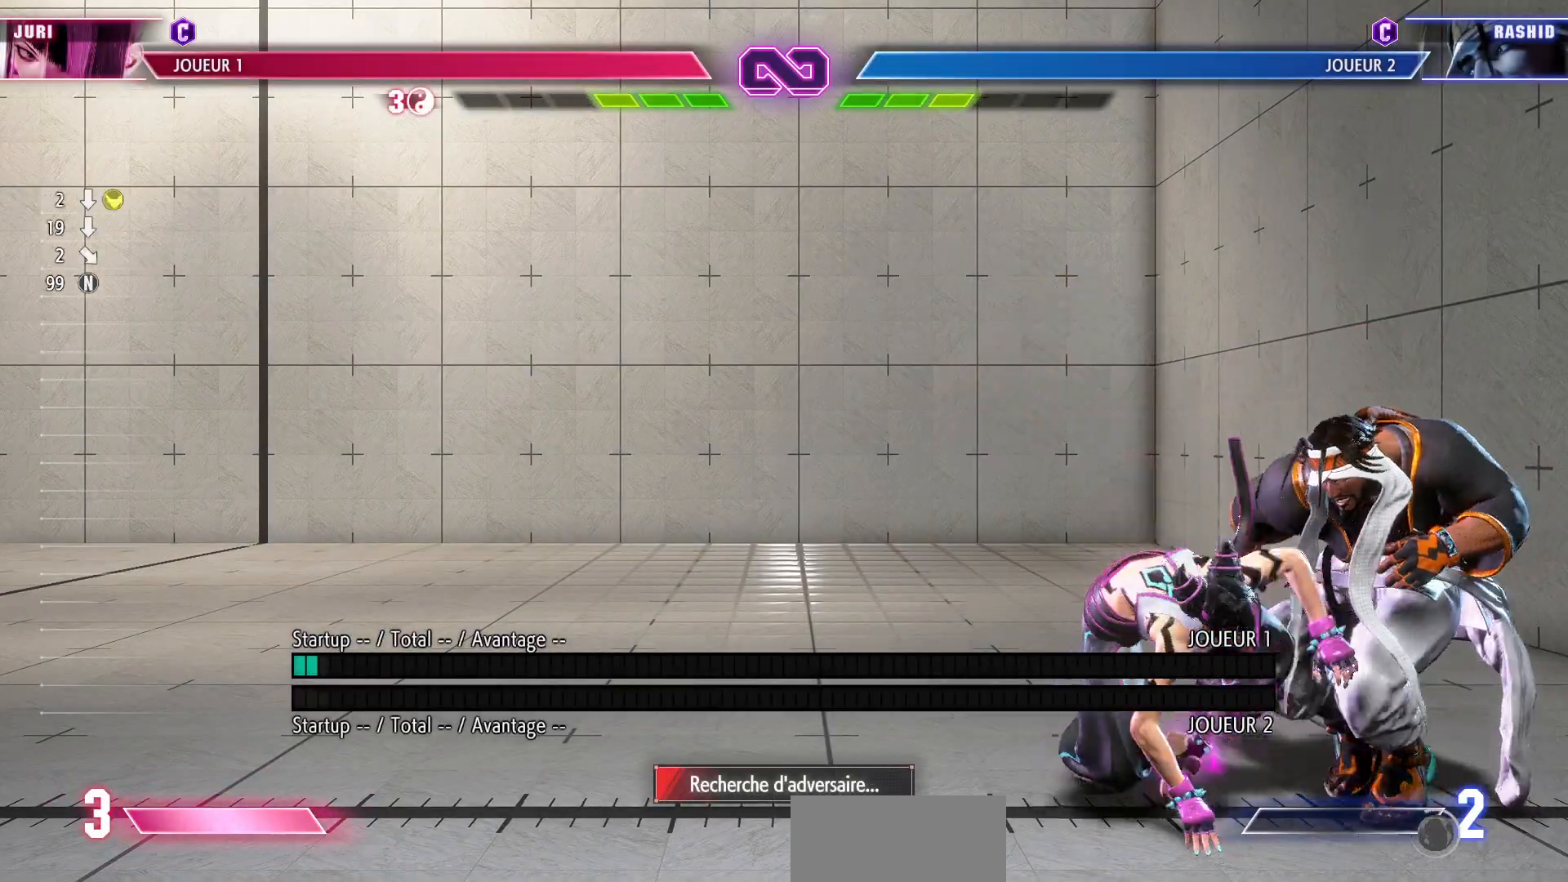
{"buttons": [], "left_stick": "center", "events": [[33, "CIRCLE", "up"], [67, "left_stick", "right"], [150, "left_stick", "center"], [200, "left_stick", "right"], [283, "left_stick", "center"], [383, "TRIANGLE", "down"], [483, "TRIANGLE", "up"]]}
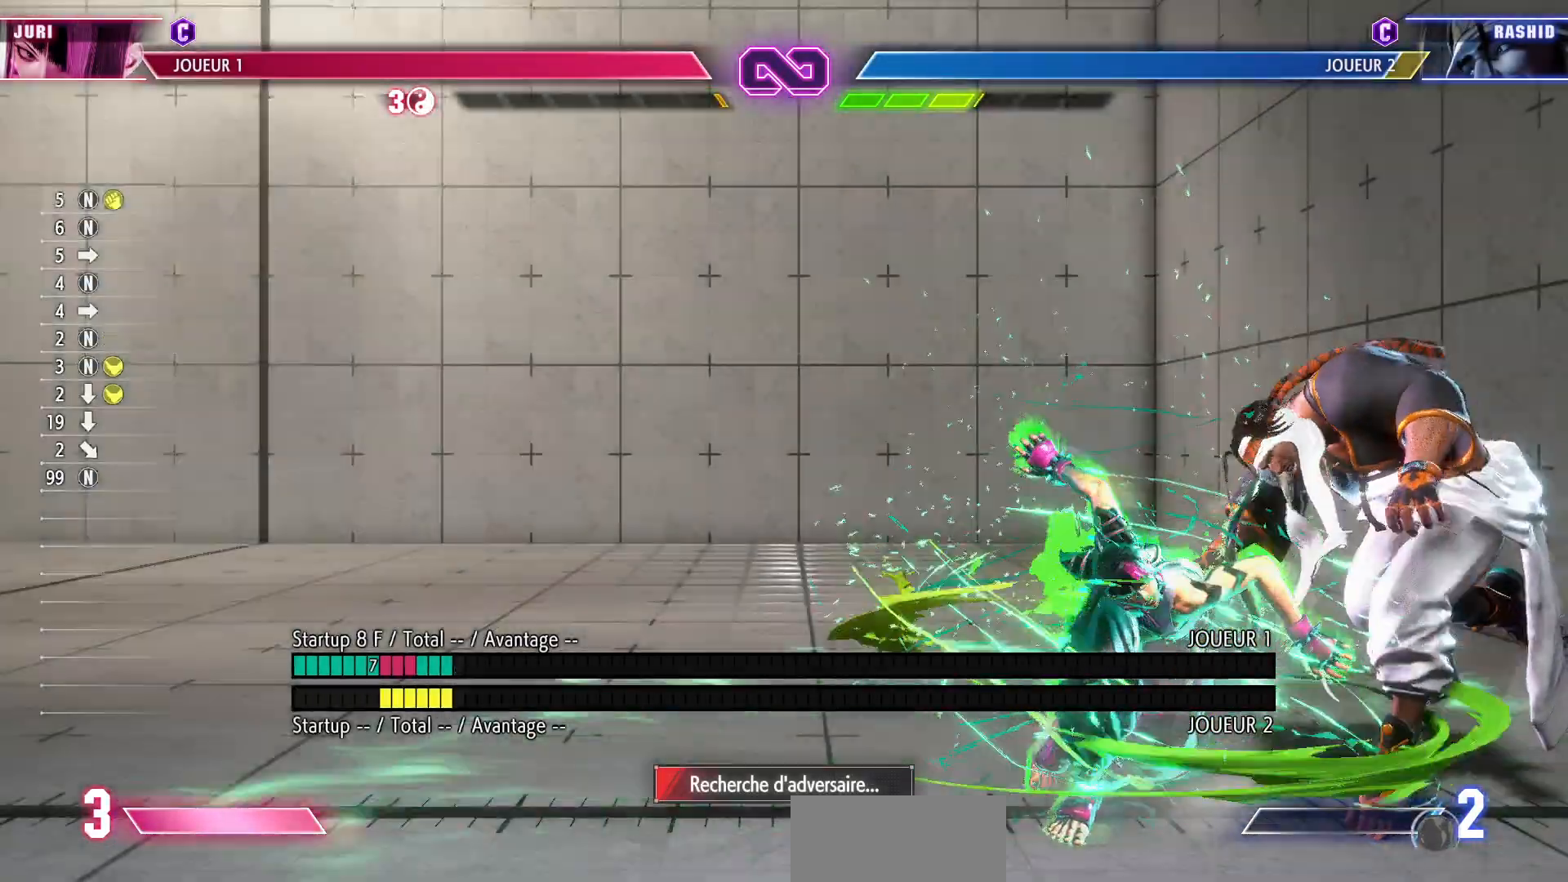
{"buttons": [], "left_stick": "center", "events": []}
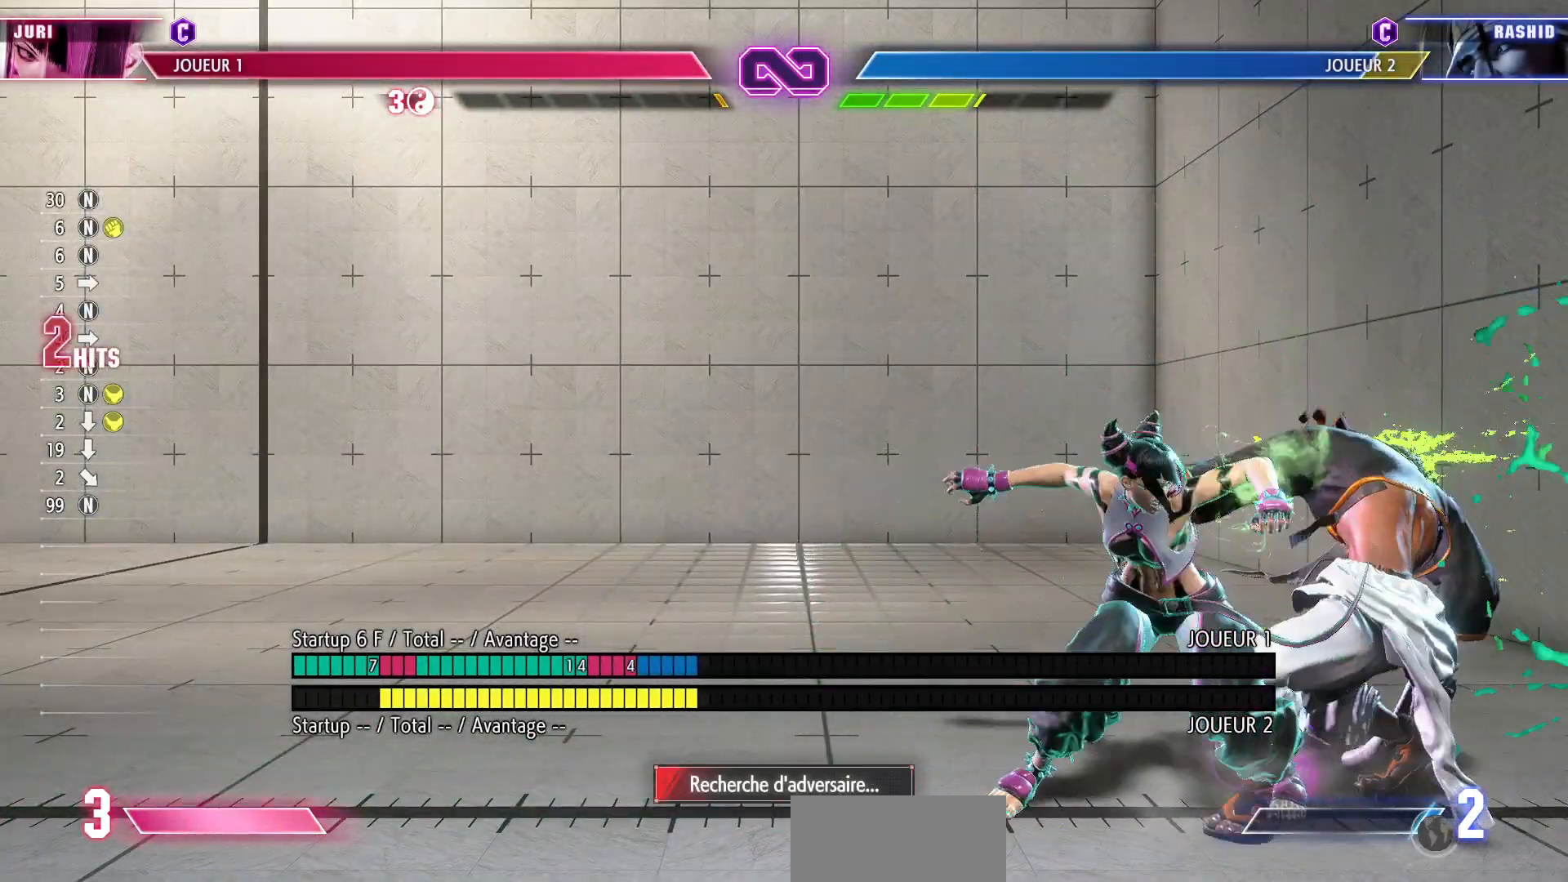
{"buttons": [], "left_stick": "center", "events": [[117, "R1", "down"], [217, "left_stick", "down-left"], [250, "R1", "up"], [283, "left_stick", "down-right"], [367, "CIRCLE", "down"], [417, "left_stick", "center"], [483, "CIRCLE", "up"]]}
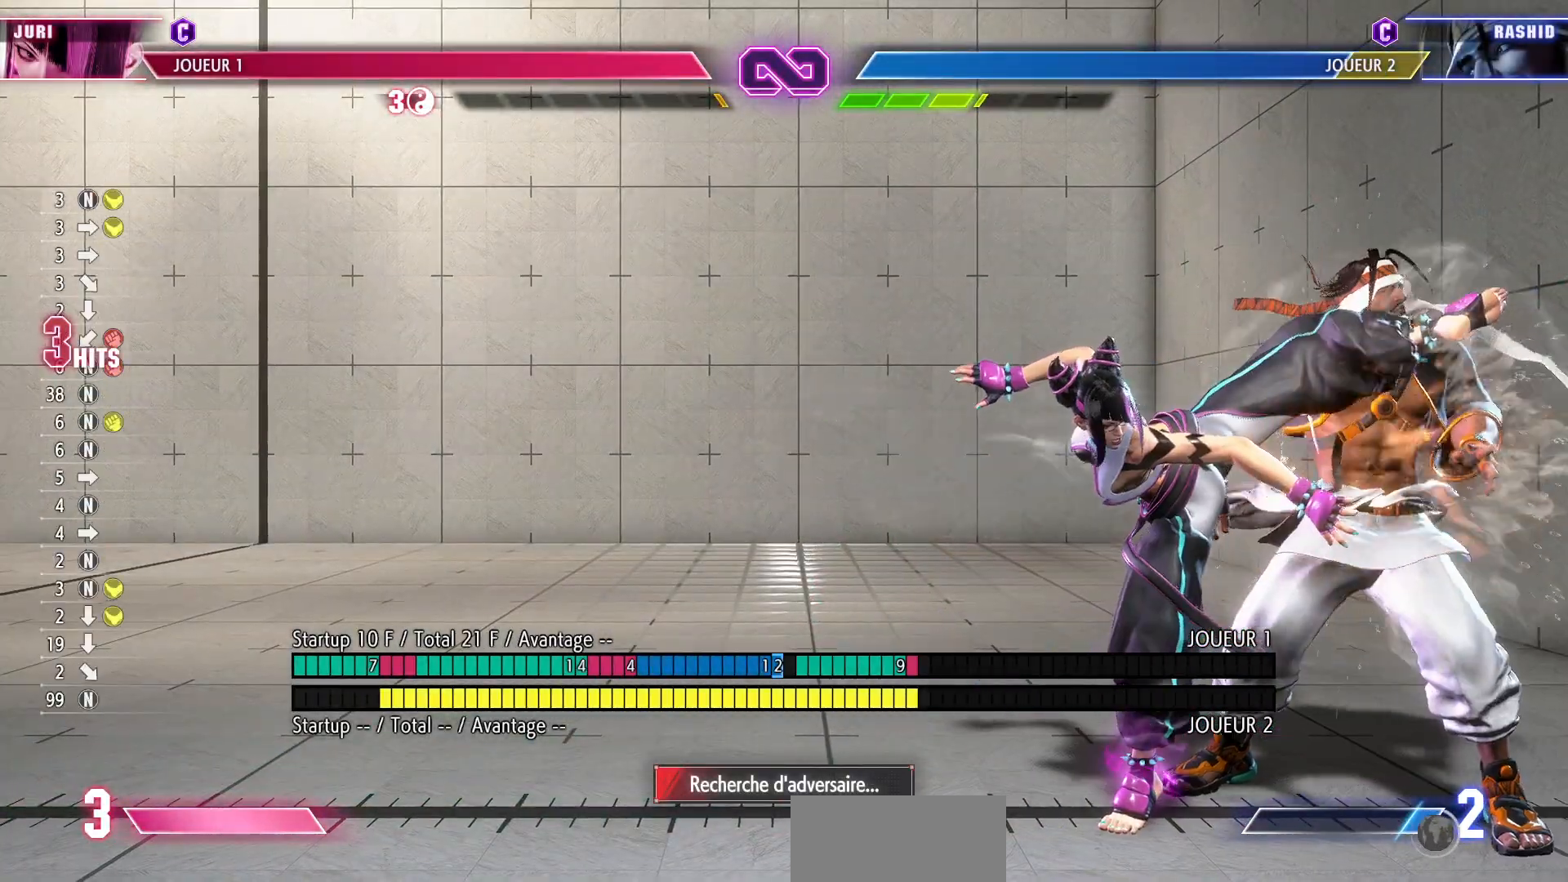
{"buttons": [], "left_stick": "center", "events": []}
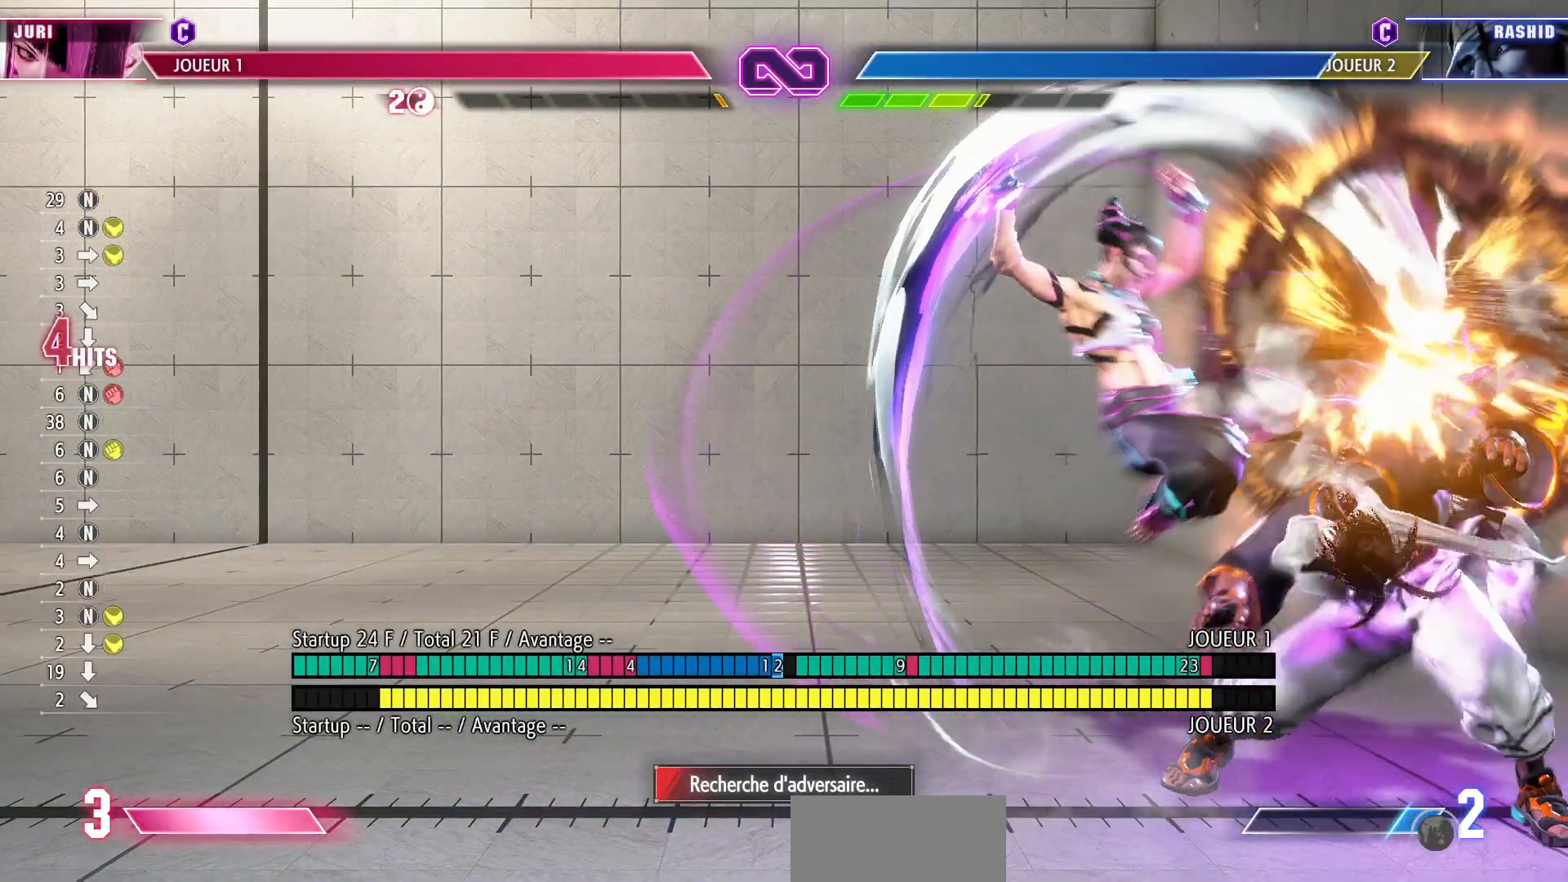
{"buttons": ["TRIANGLE"], "left_stick": "down", "events": [[400, "left_stick", "down"], [450, "TRIANGLE", "down"]]}
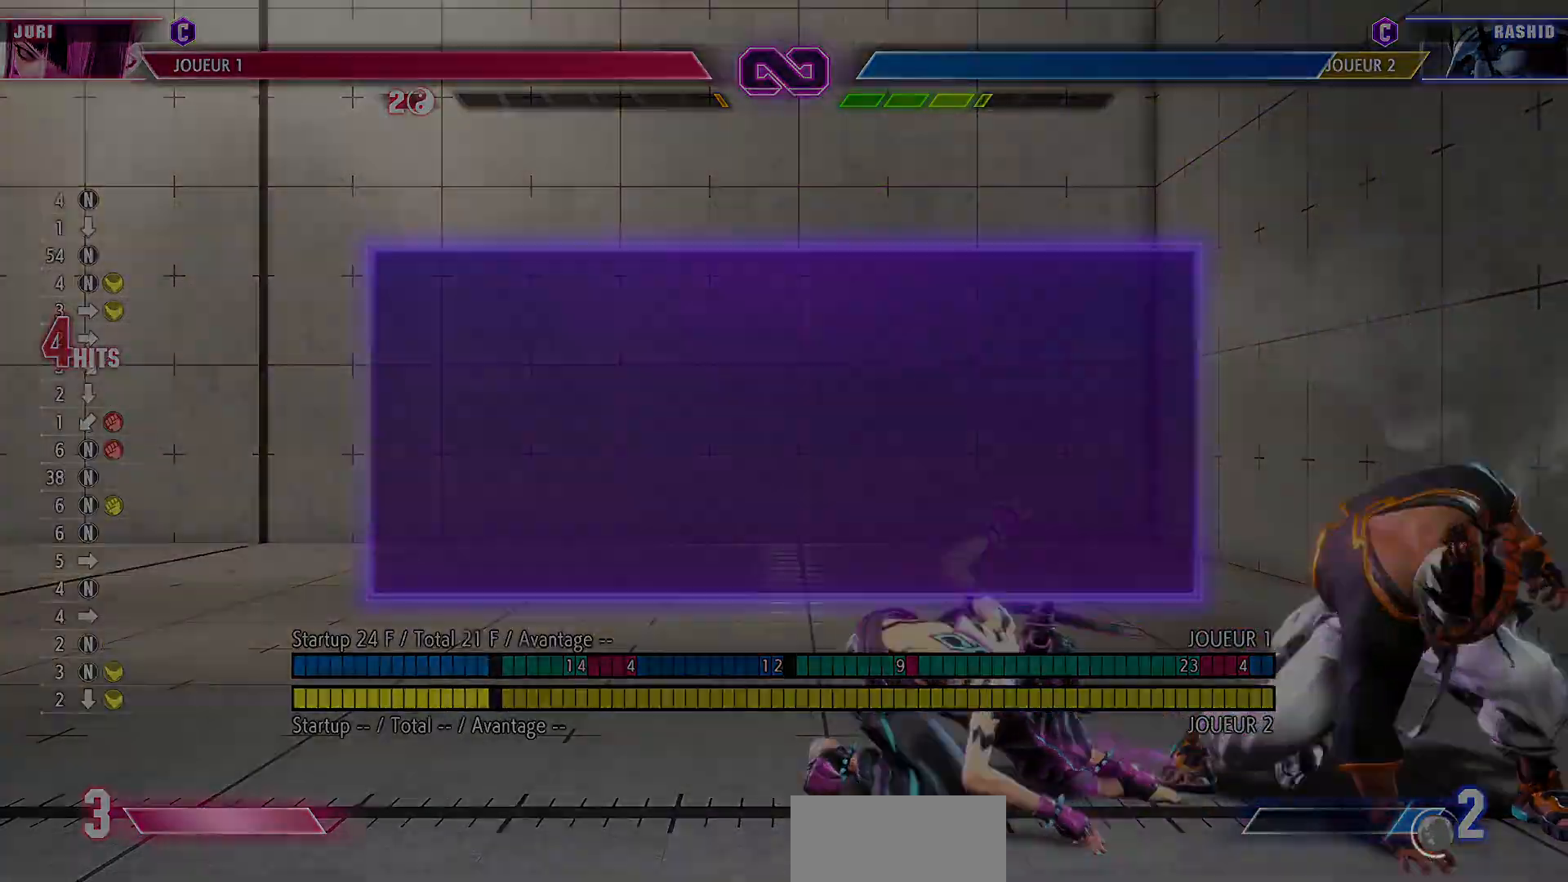
{"buttons": [], "left_stick": "center", "events": [[67, "TRIANGLE", "up"], [217, "left_stick", "center"], [317, "TRIANGLE", "down"], [350, "TRIANGLE", "up"]]}